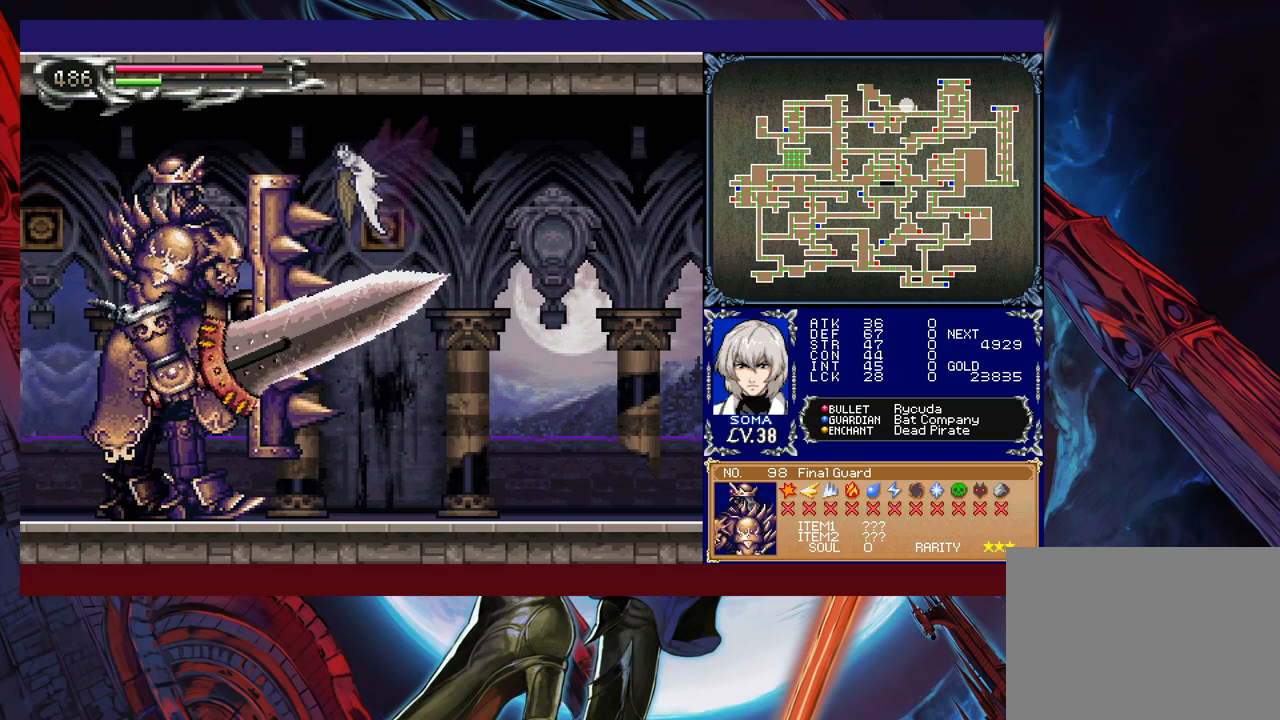
Gameplay with a controller (Xbox layout); each line is a JSON object with the inputs held at the frame after it. "events" lists button and stick changes between this image and that frame as [ms after this image, input, new state], when the widget could be followed in between. Not read: L2 R2 right_stick.
{"buttons": [], "left_stick": "up-left", "events": []}
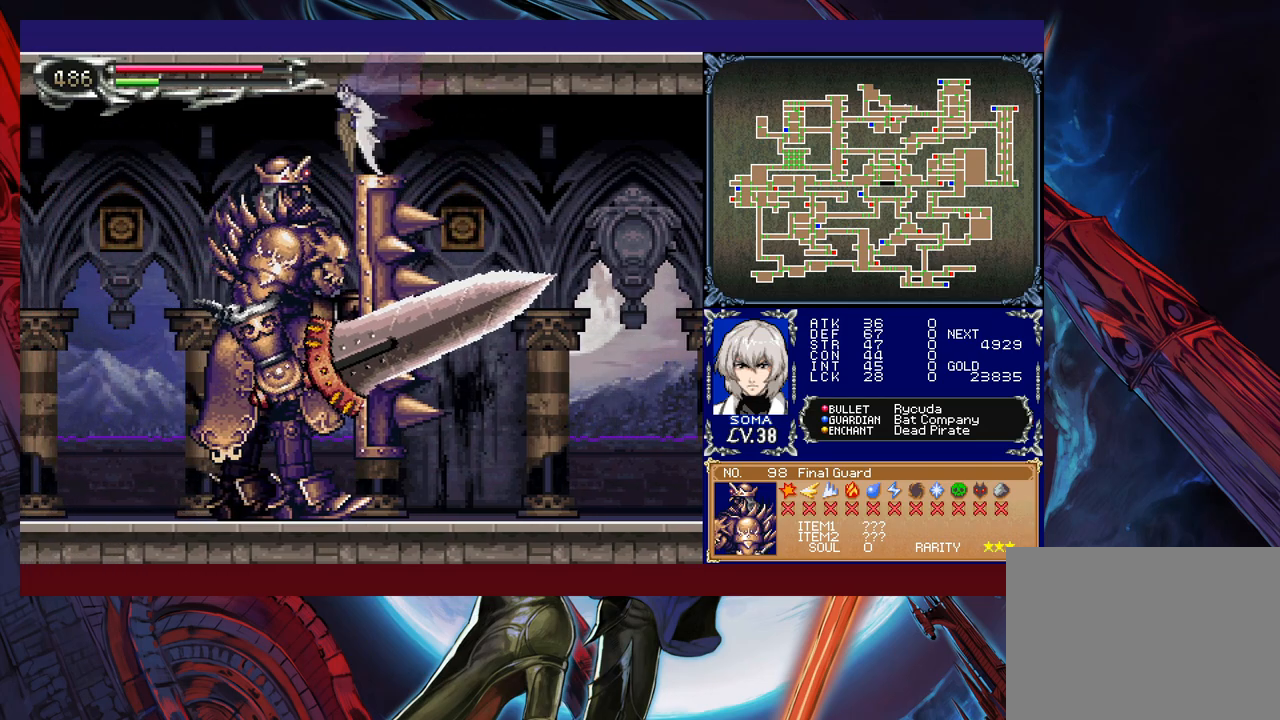
{"buttons": [], "left_stick": "up-left", "events": []}
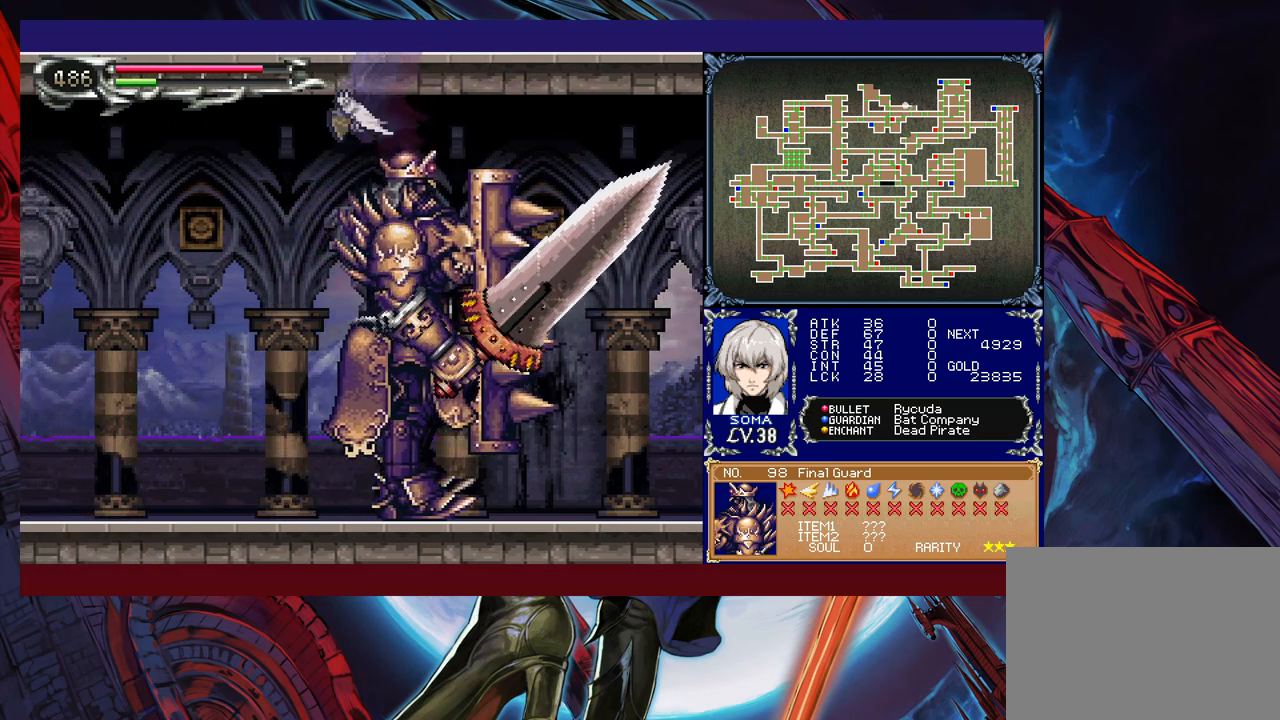
{"buttons": [], "left_stick": "left", "events": [[233, "R1", "down"], [367, "R1", "up"], [433, "left_stick", "left"]]}
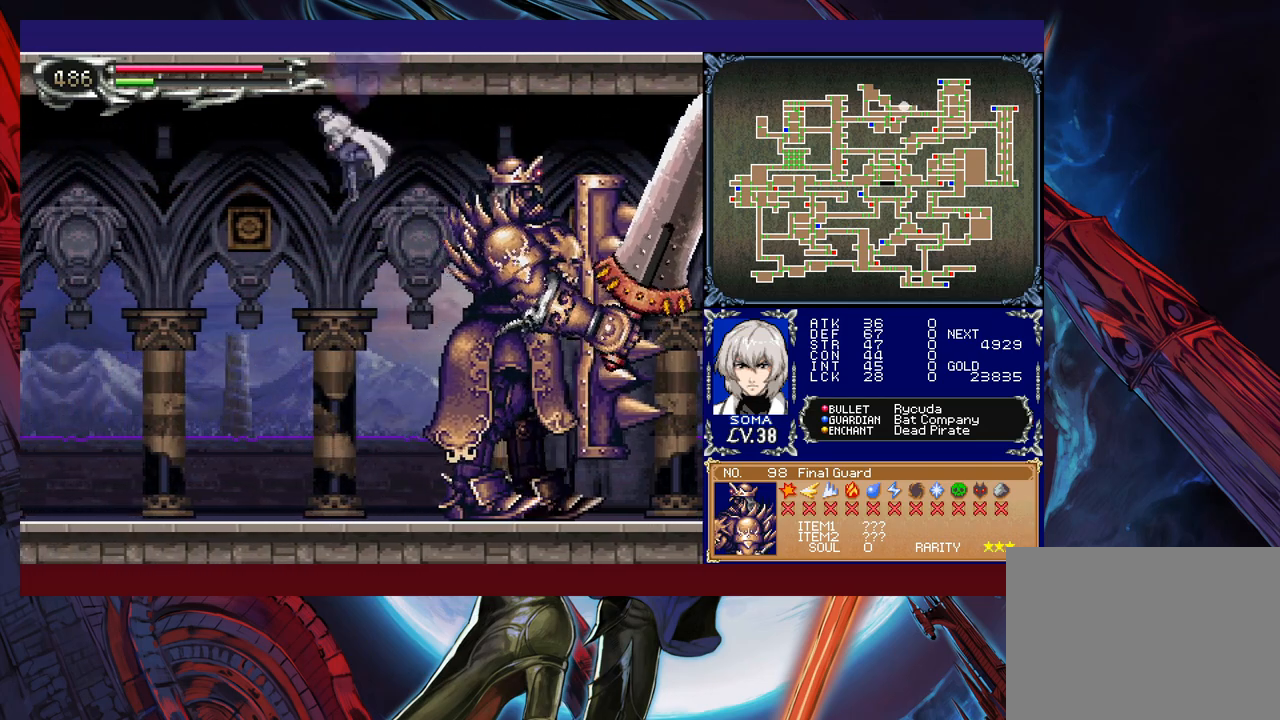
{"buttons": [], "left_stick": "center", "events": [[183, "left_stick", "right"], [267, "left_stick", "center"], [317, "A", "down"], [367, "A", "up"]]}
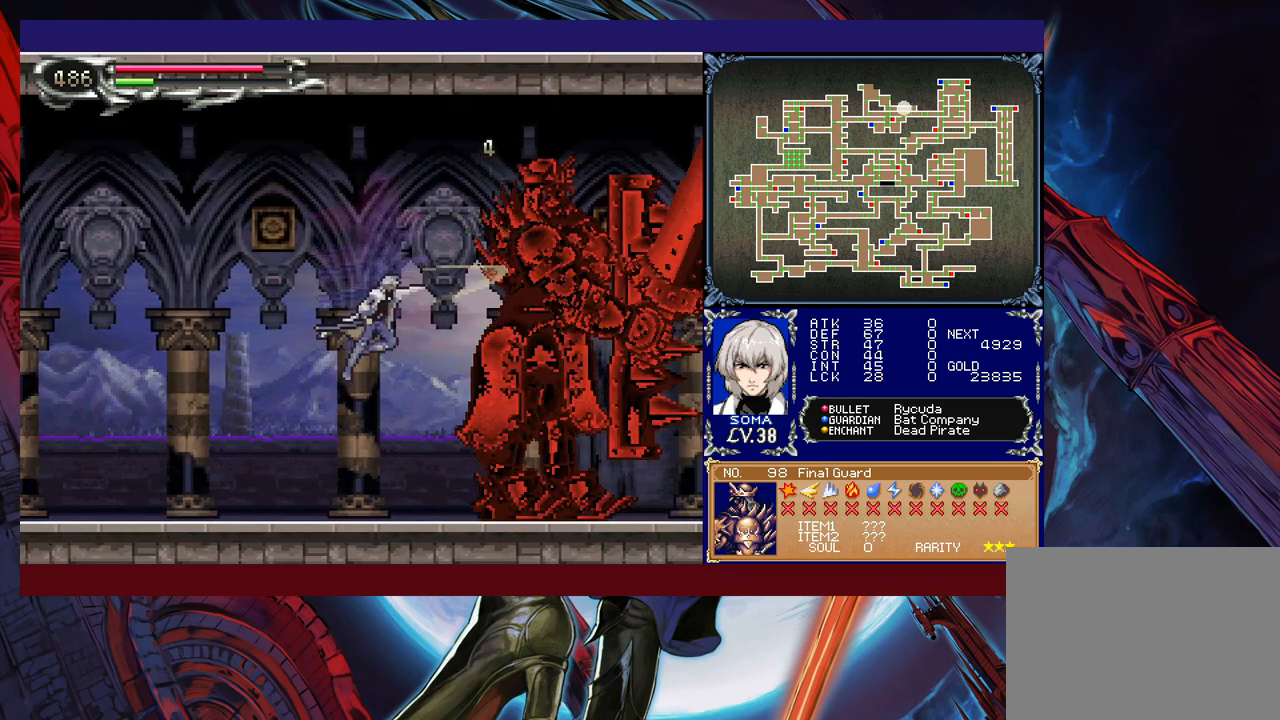
{"buttons": [], "left_stick": "center", "events": [[233, "B", "down"], [267, "A", "down"], [283, "B", "up"], [333, "A", "up"]]}
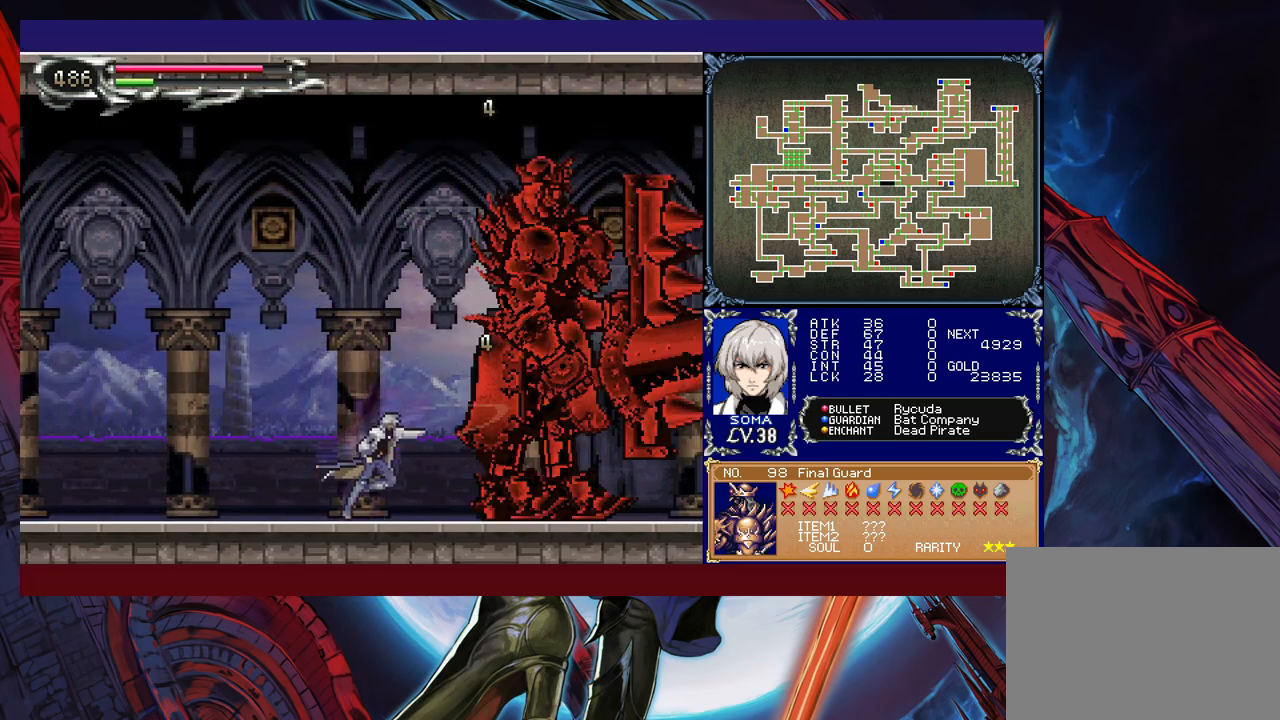
{"buttons": [], "left_stick": "center", "events": [[67, "B", "down"], [83, "A", "down"], [83, "B", "up"], [133, "A", "up"], [383, "A", "down"], [467, "A", "up"]]}
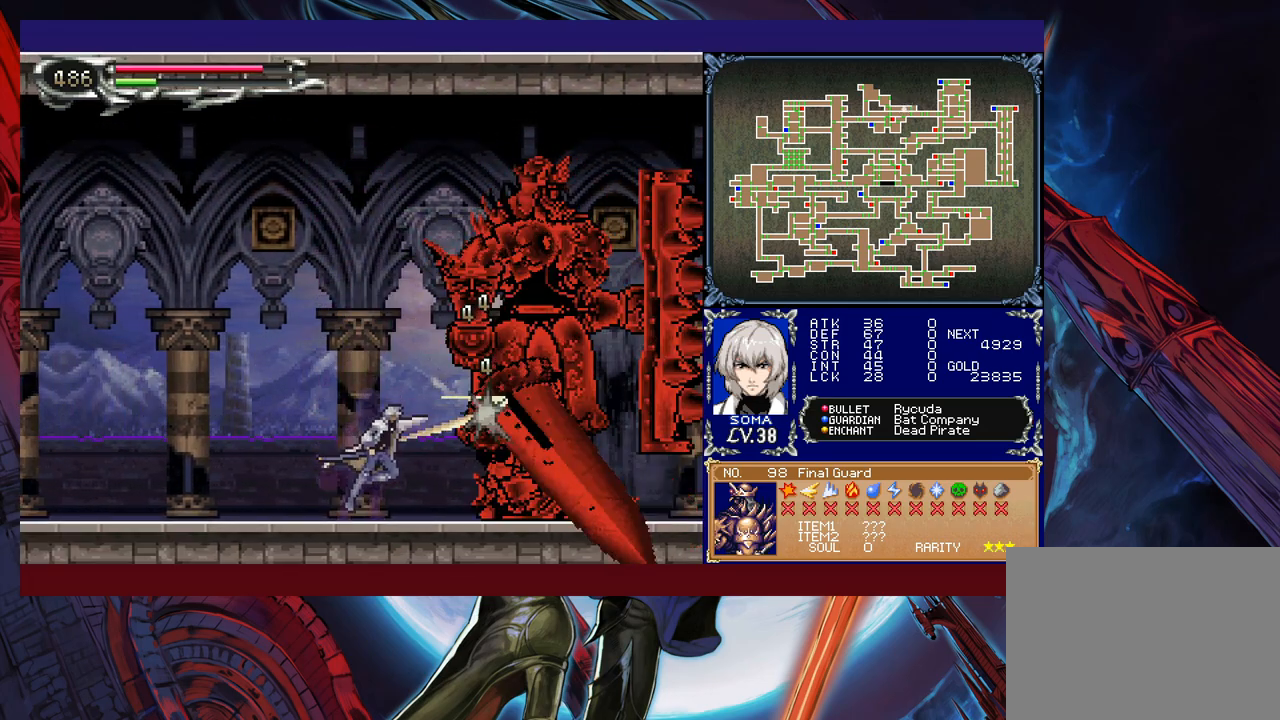
{"buttons": ["A"], "left_stick": "center", "events": [[167, "B", "down"], [183, "A", "down"], [183, "B", "up"], [233, "A", "up"], [433, "B", "down"], [467, "A", "down"], [483, "B", "up"]]}
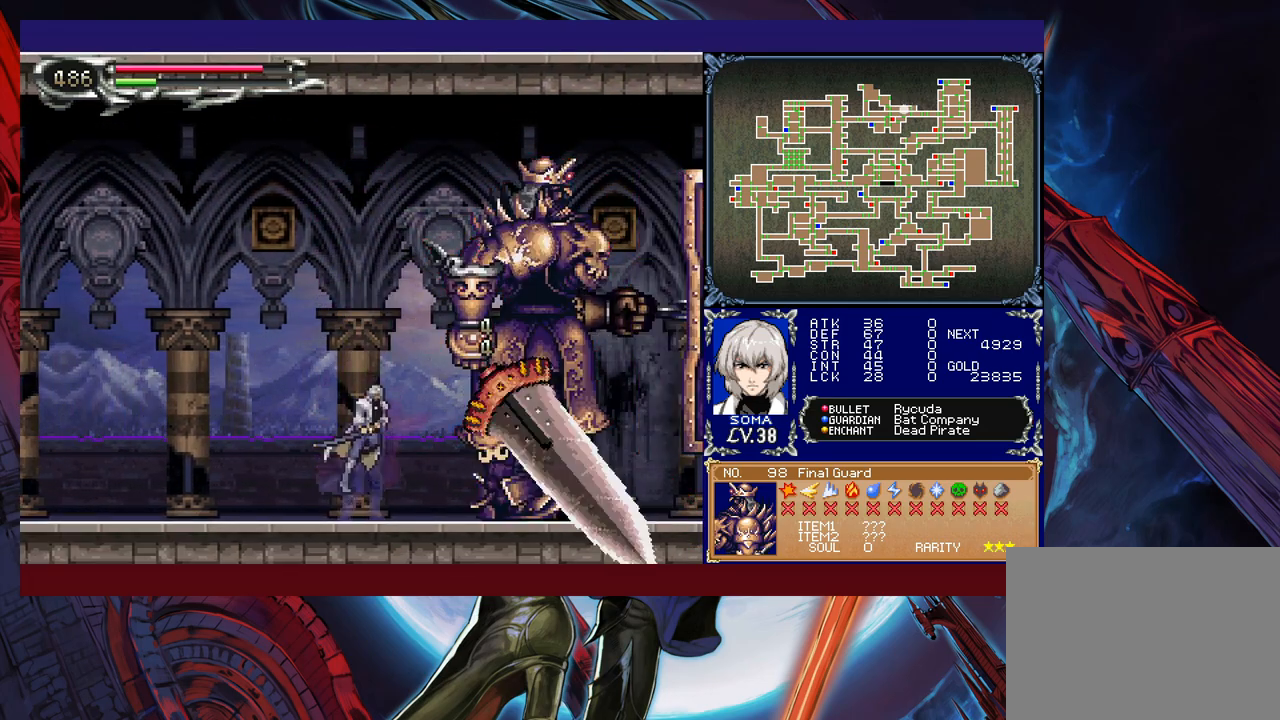
{"buttons": [], "left_stick": "center", "events": [[33, "A", "up"], [233, "A", "down"], [333, "A", "up"]]}
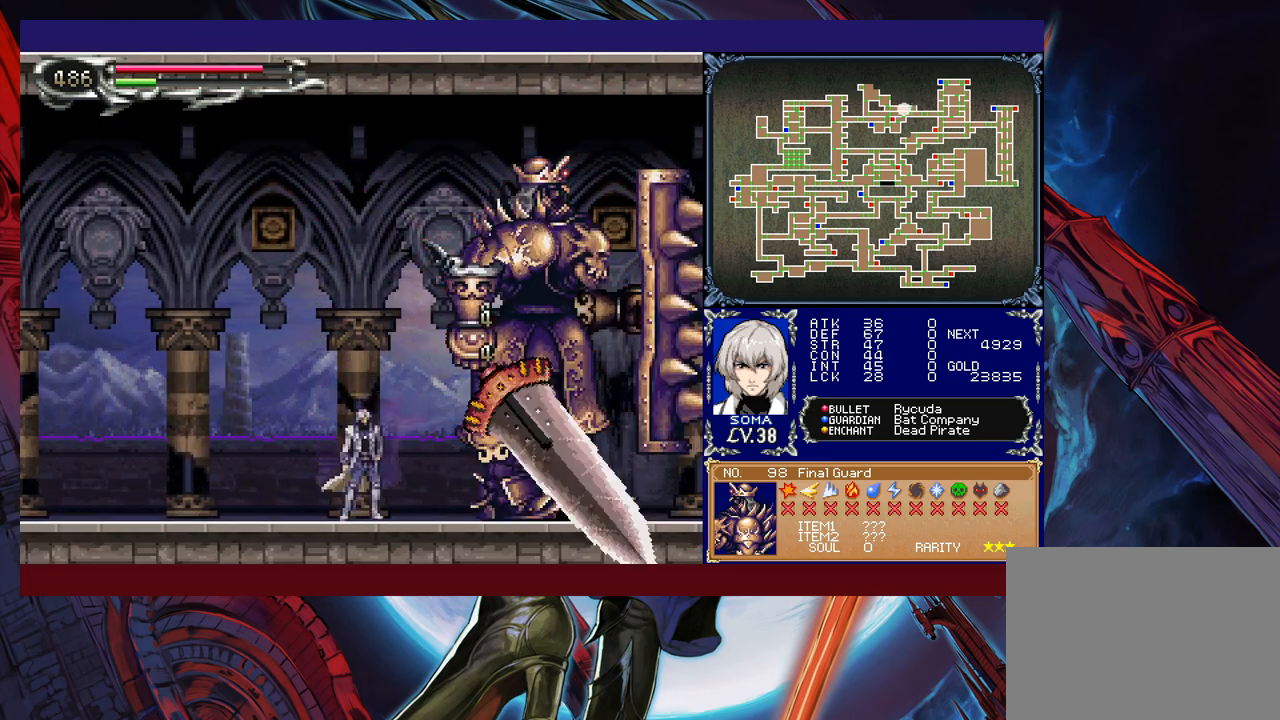
{"buttons": [], "left_stick": "center", "events": [[33, "A", "down"], [33, "B", "down"], [67, "B", "up"], [117, "A", "up"], [333, "A", "down"], [433, "A", "up"]]}
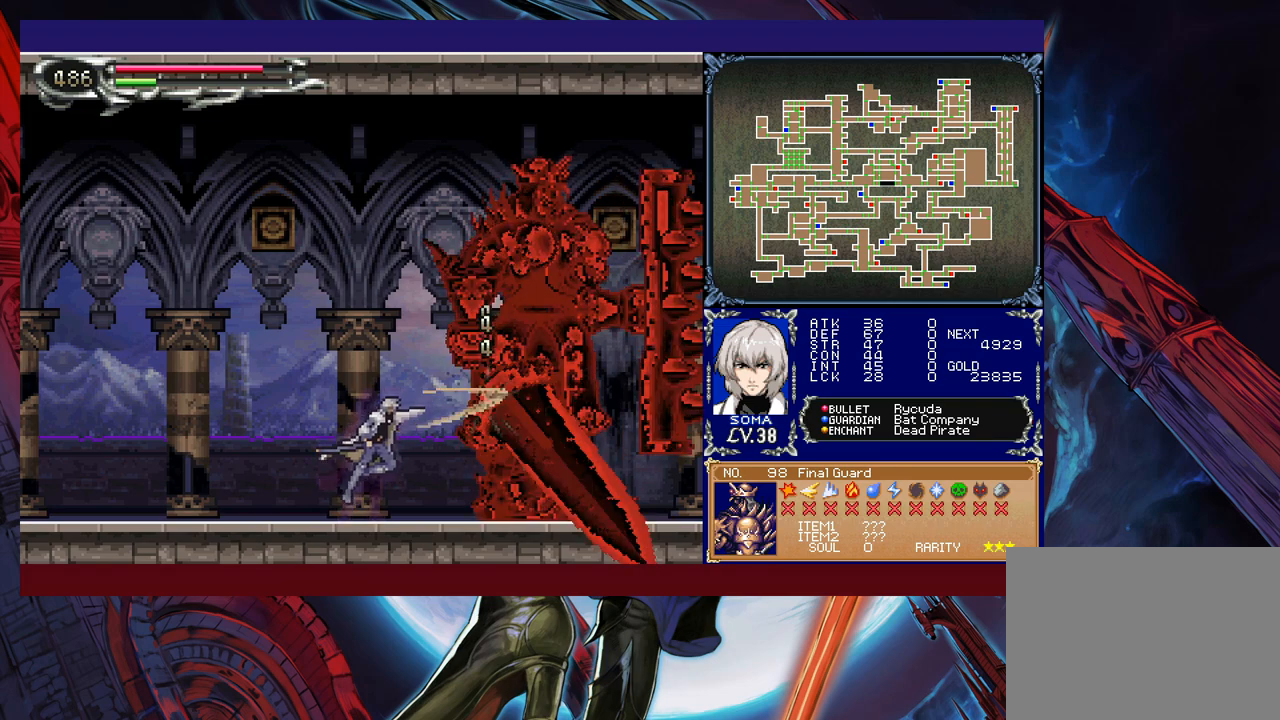
{"buttons": [], "left_stick": "center", "events": [[33, "START", "down"], [133, "START", "up"], [283, "A", "down"], [417, "A", "up"]]}
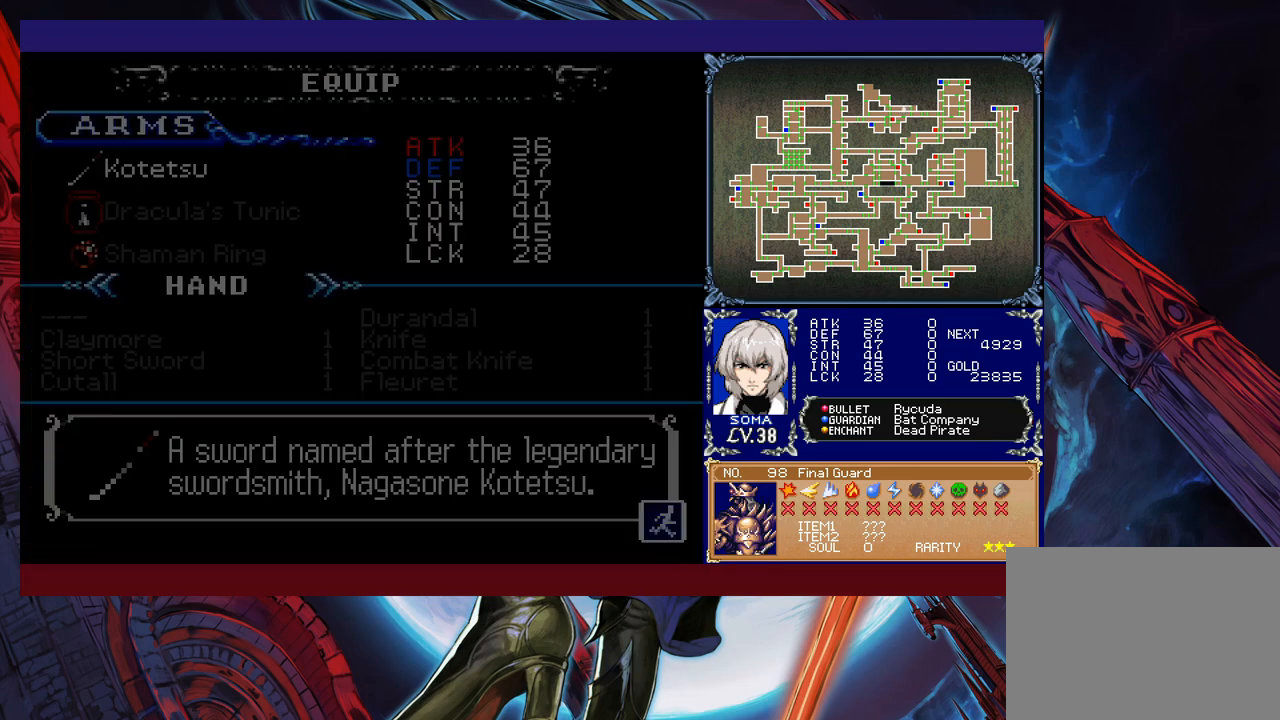
{"buttons": [], "left_stick": "down", "events": [[433, "left_stick", "down"]]}
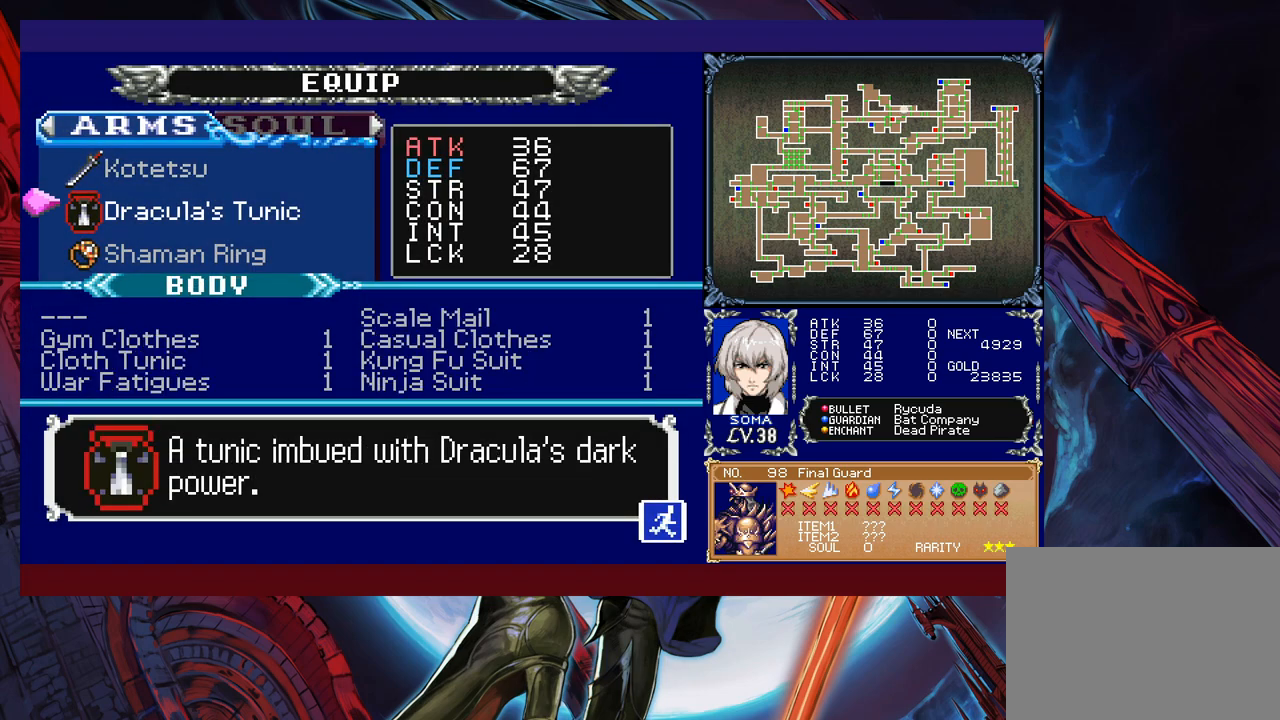
{"buttons": [], "left_stick": "down", "events": [[33, "L1", "down"], [83, "left_stick", "center"], [233, "L1", "up"], [417, "left_stick", "down"]]}
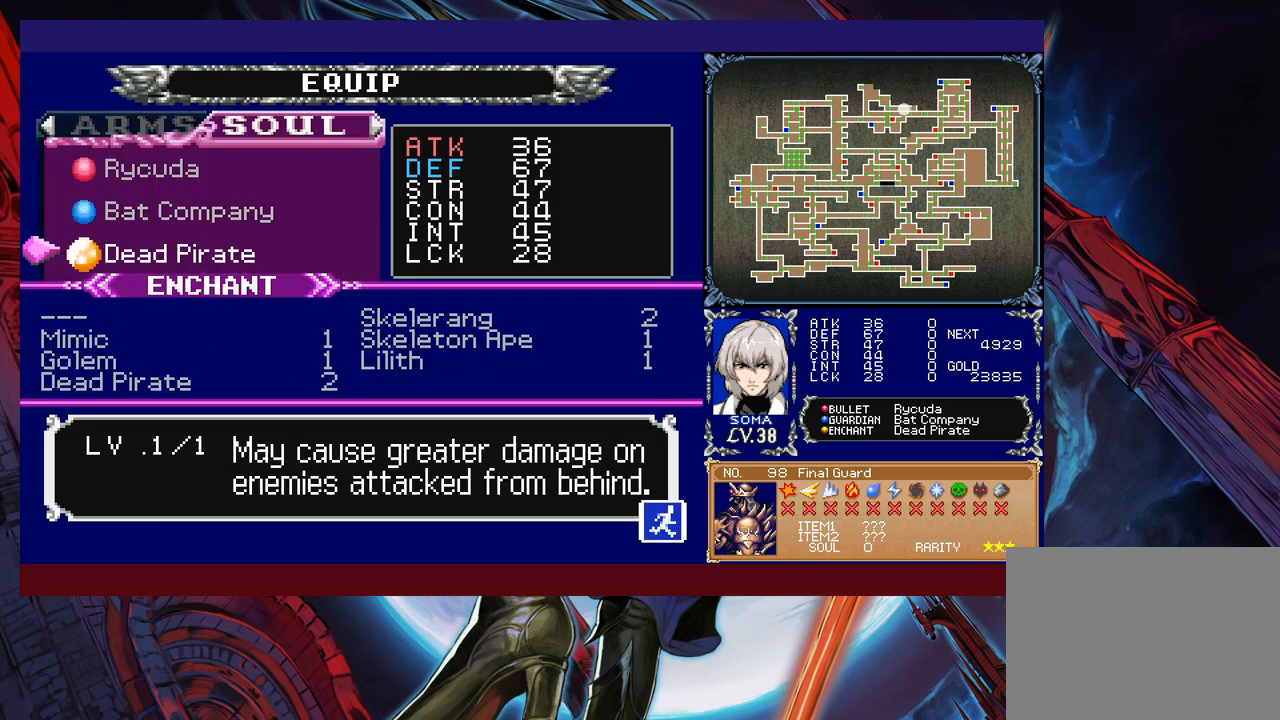
{"buttons": [], "left_stick": "center", "events": [[33, "left_stick", "center"], [383, "A", "down"], [483, "A", "up"]]}
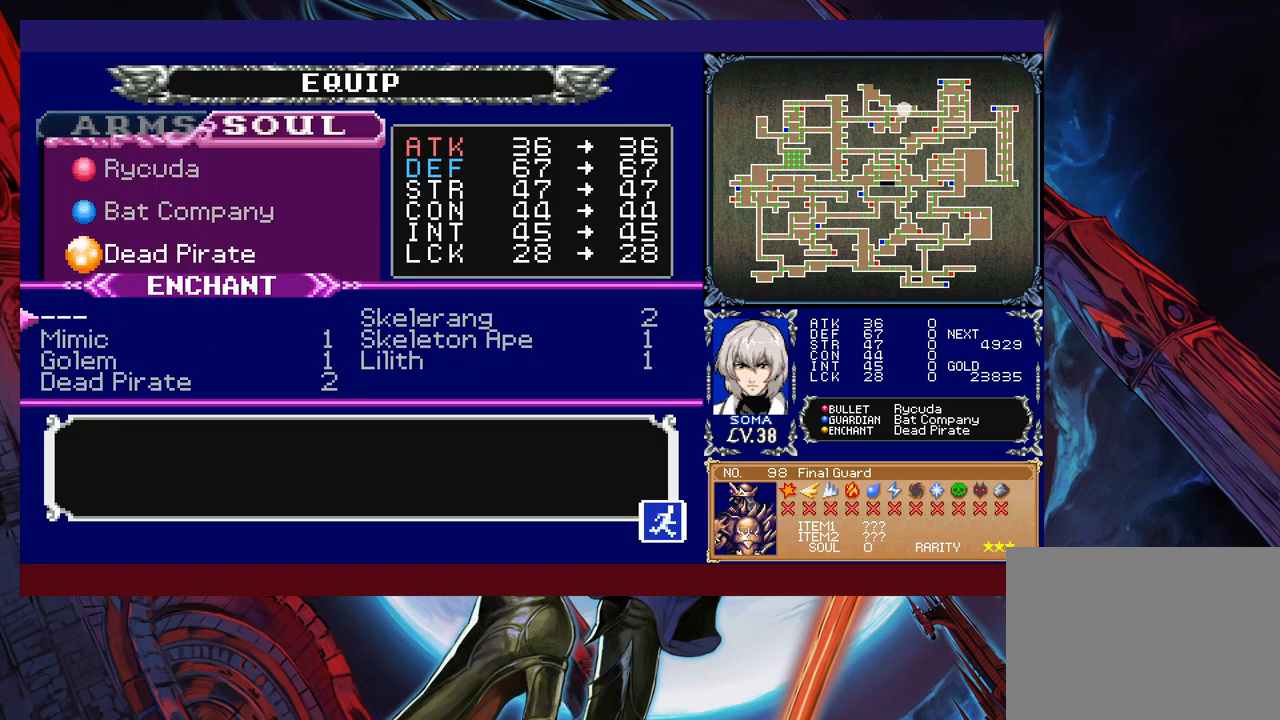
{"buttons": [], "left_stick": "down", "events": [[483, "left_stick", "down"]]}
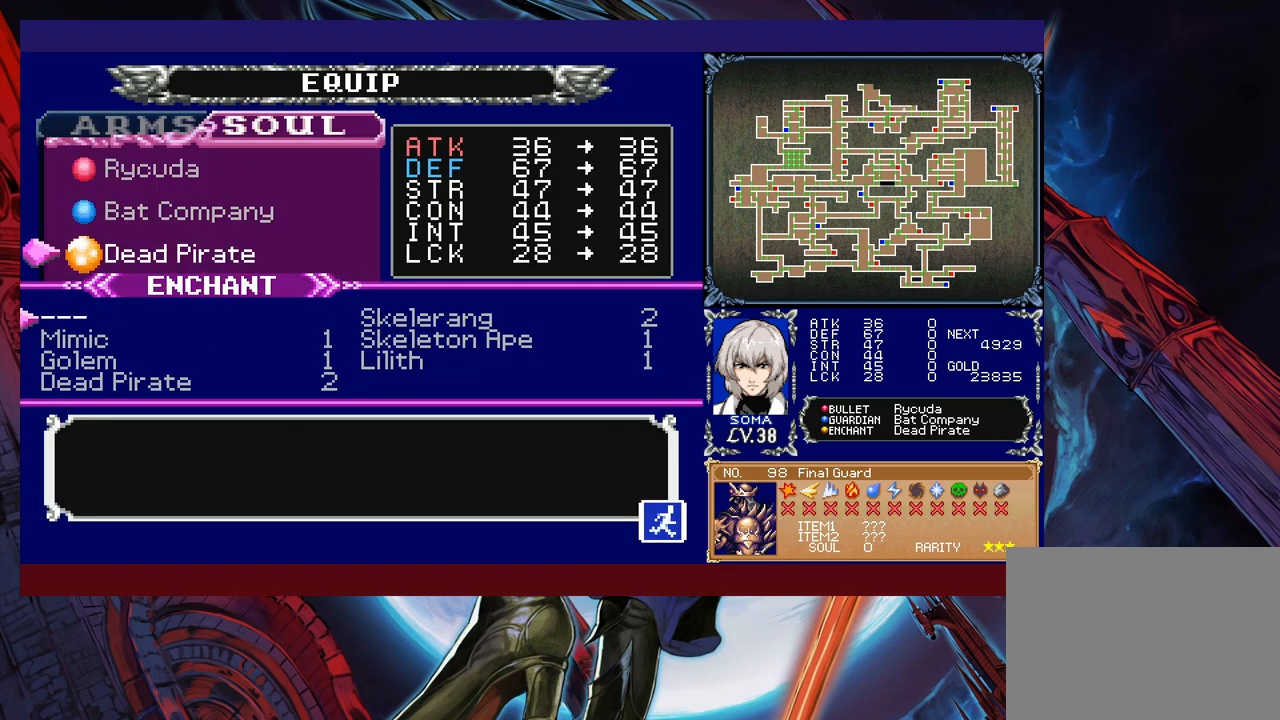
{"buttons": [], "left_stick": "center", "events": [[117, "left_stick", "center"]]}
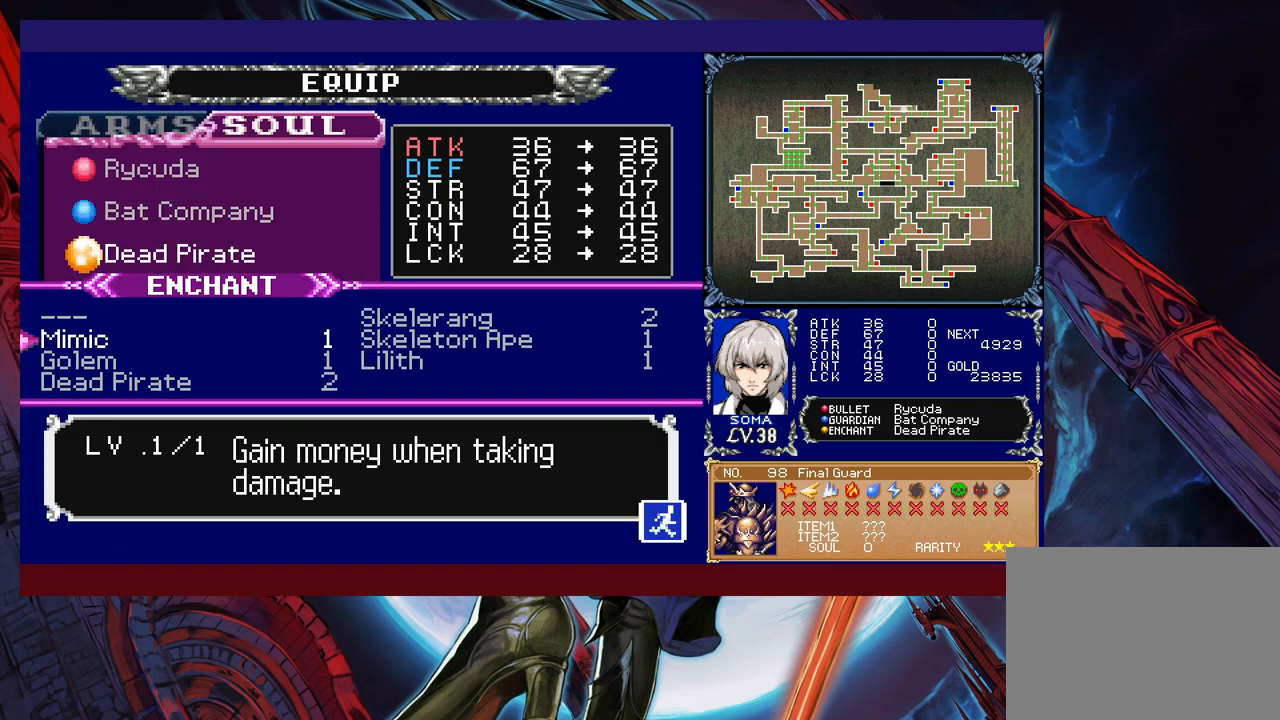
{"buttons": [], "left_stick": "center", "events": [[133, "left_stick", "down"], [267, "left_stick", "center"], [333, "left_stick", "down"], [467, "left_stick", "center"]]}
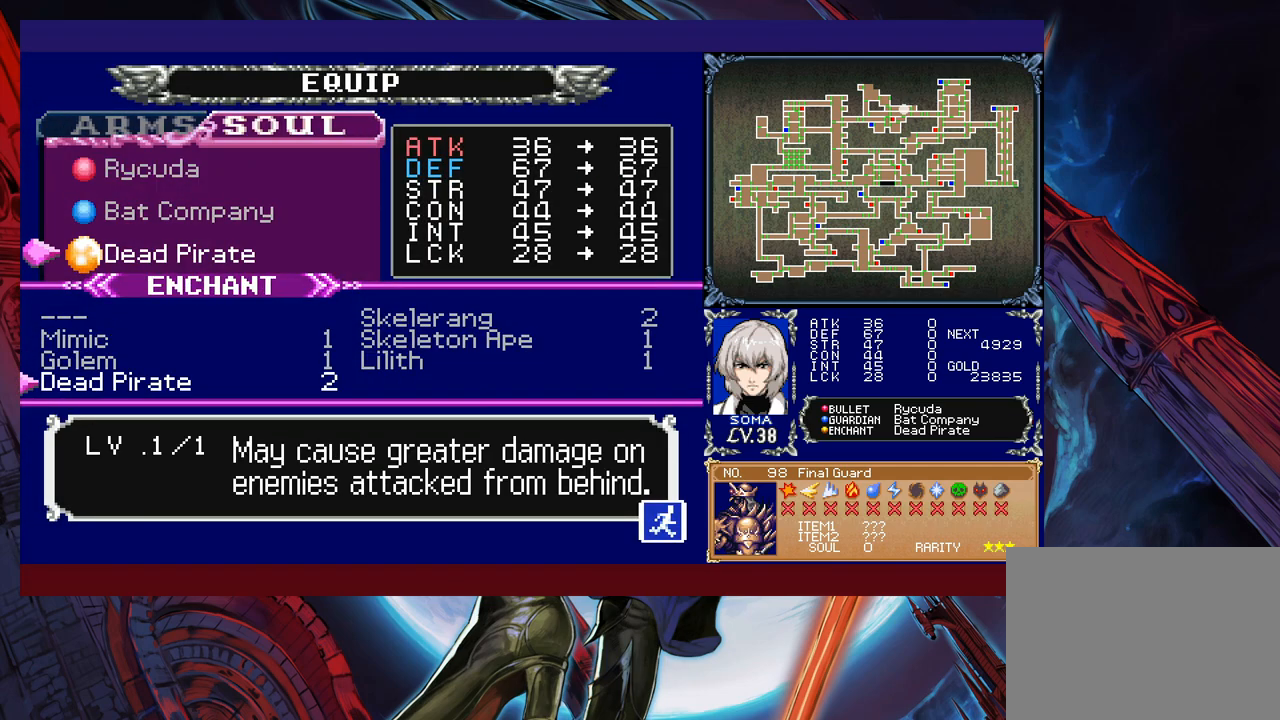
{"buttons": [], "left_stick": "center", "events": []}
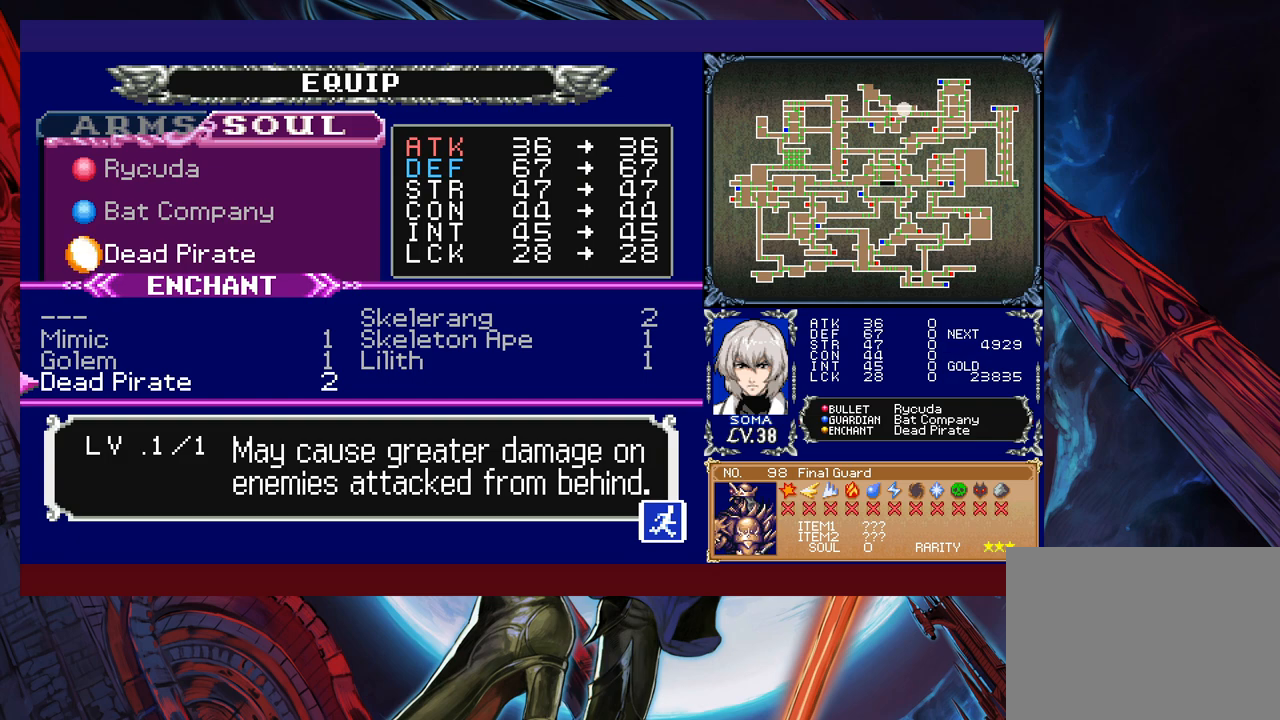
{"buttons": [], "left_stick": "center", "events": []}
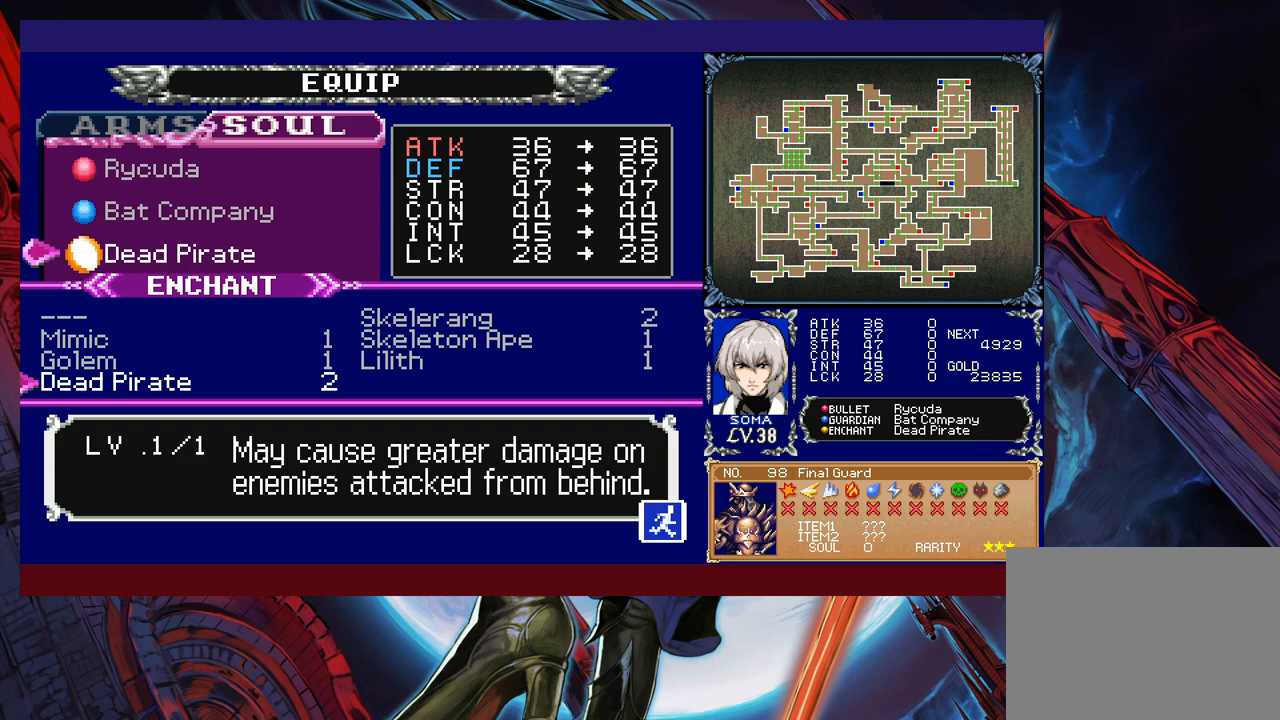
{"buttons": [], "left_stick": "up", "events": [[433, "left_stick", "up"]]}
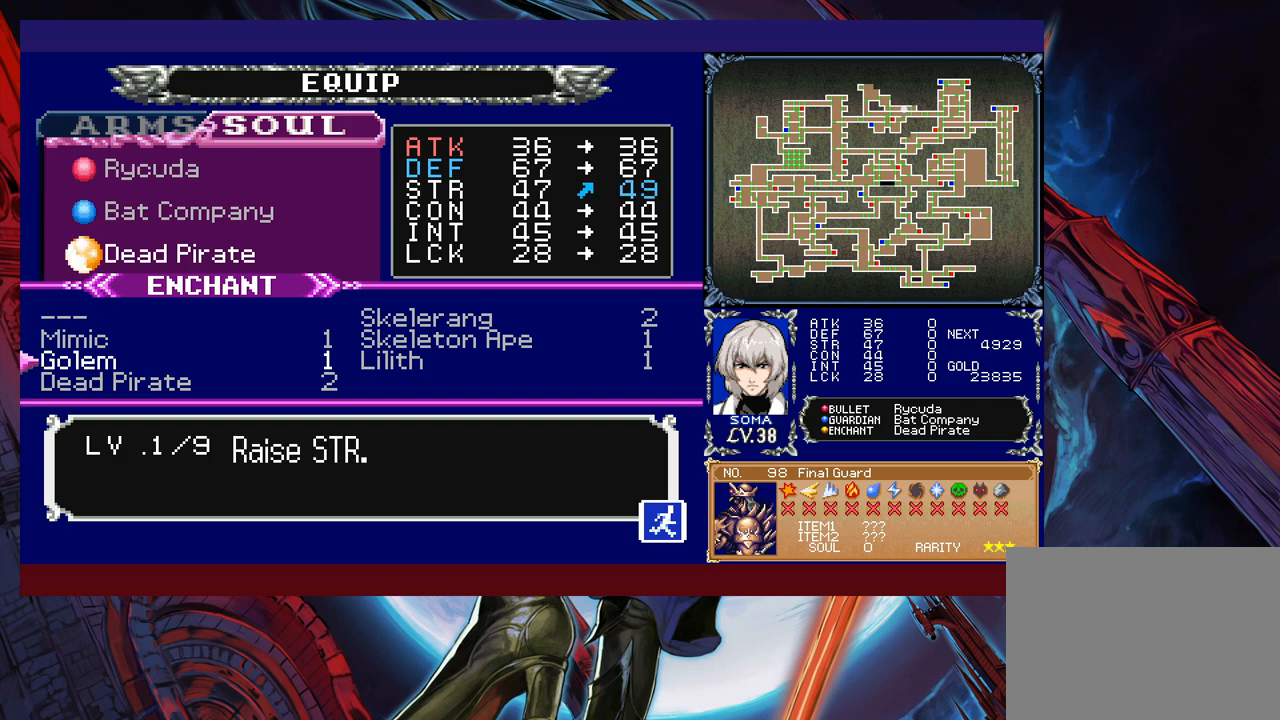
{"buttons": [], "left_stick": "right", "events": [[67, "left_stick", "center"], [483, "left_stick", "right"]]}
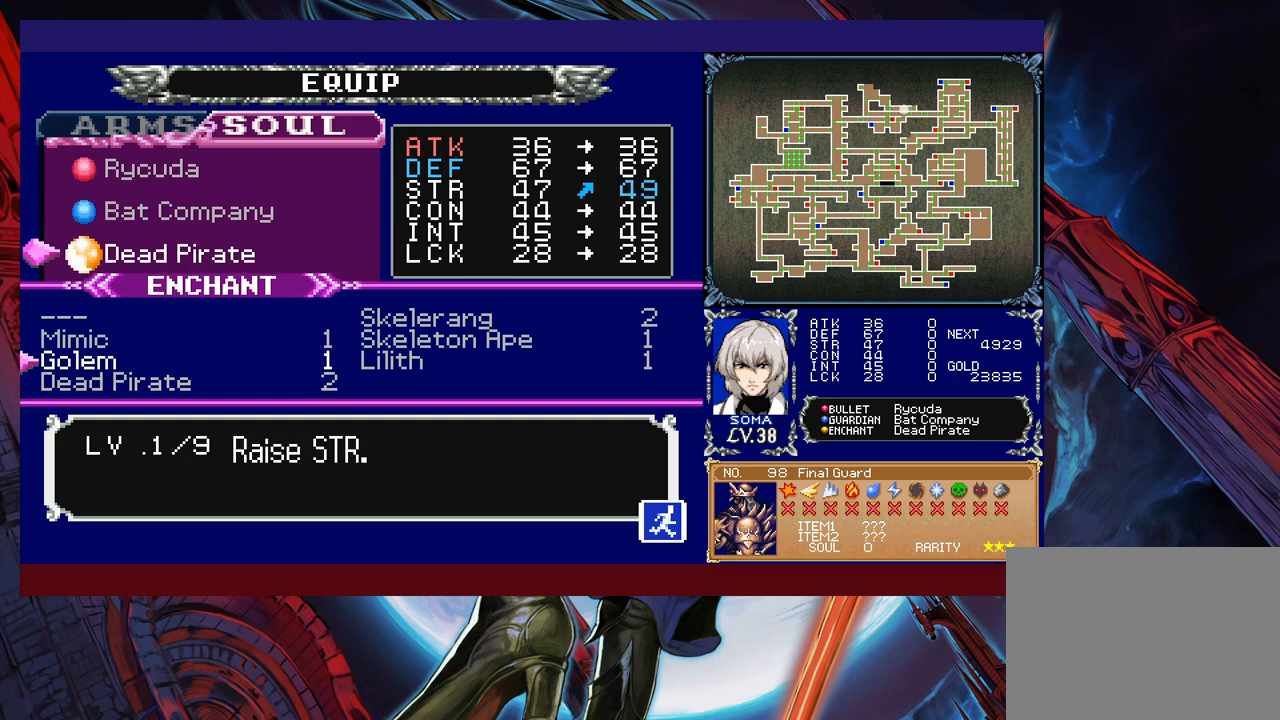
{"buttons": [], "left_stick": "up", "events": [[183, "left_stick", "center"], [433, "left_stick", "up"]]}
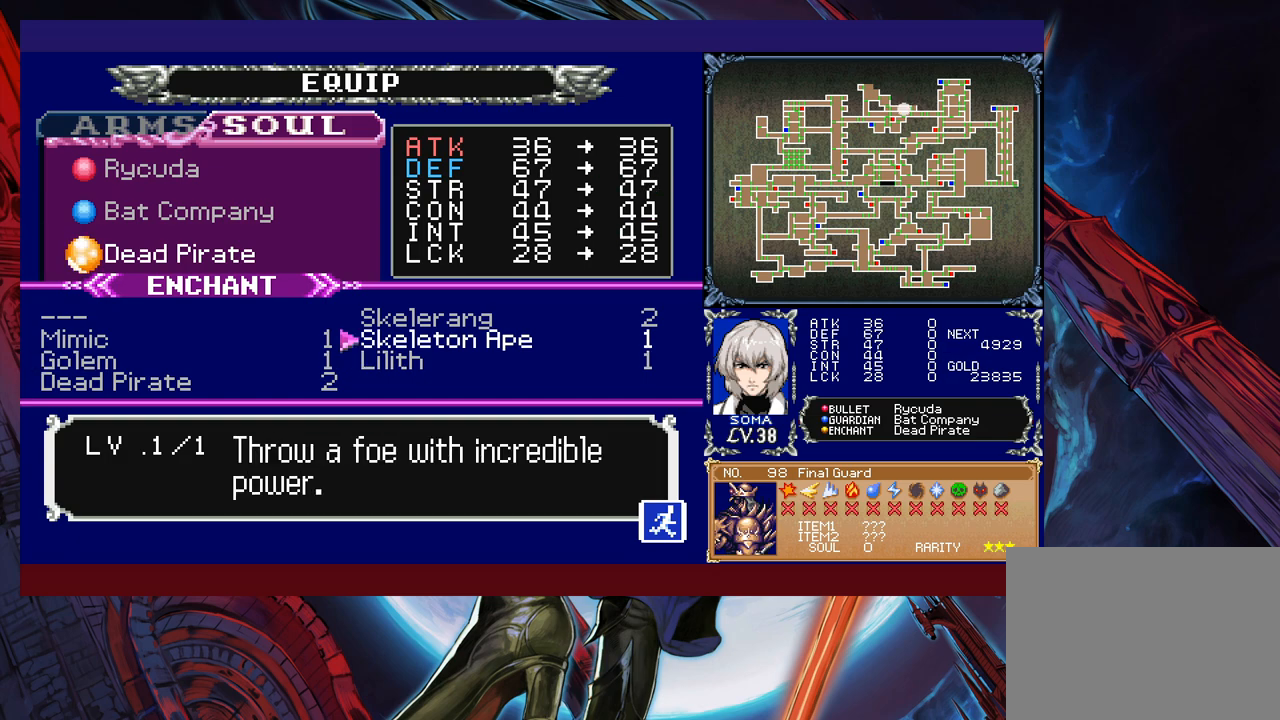
{"buttons": [], "left_stick": "left", "events": [[83, "left_stick", "center"], [383, "left_stick", "left"]]}
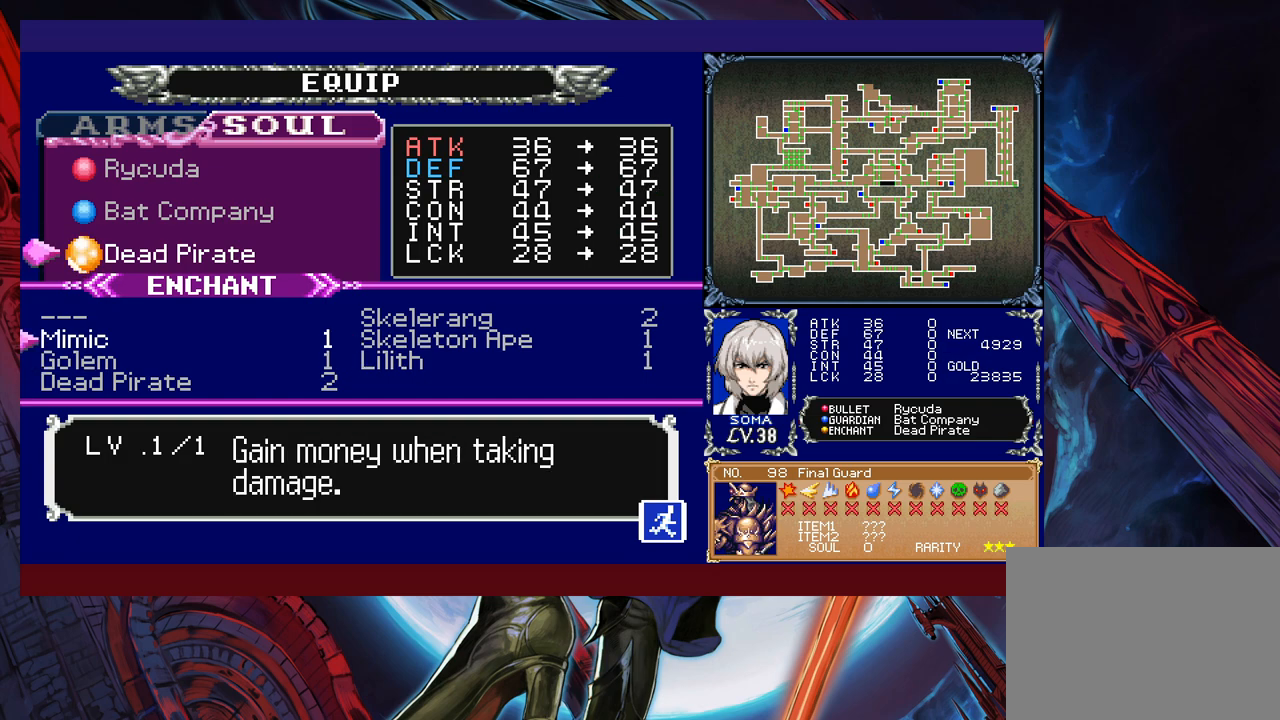
{"buttons": [], "left_stick": "center", "events": [[33, "left_stick", "center"]]}
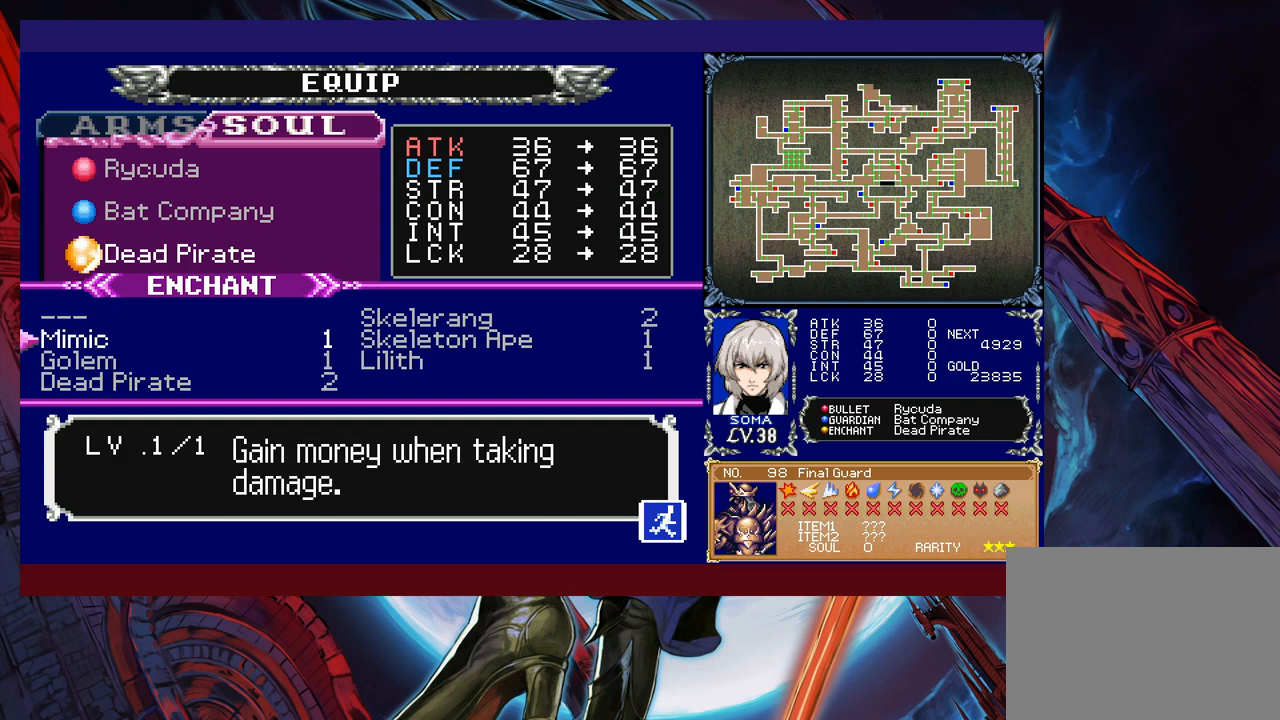
{"buttons": [], "left_stick": "center", "events": [[167, "left_stick", "right"], [283, "left_stick", "center"], [333, "left_stick", "up"], [483, "left_stick", "center"]]}
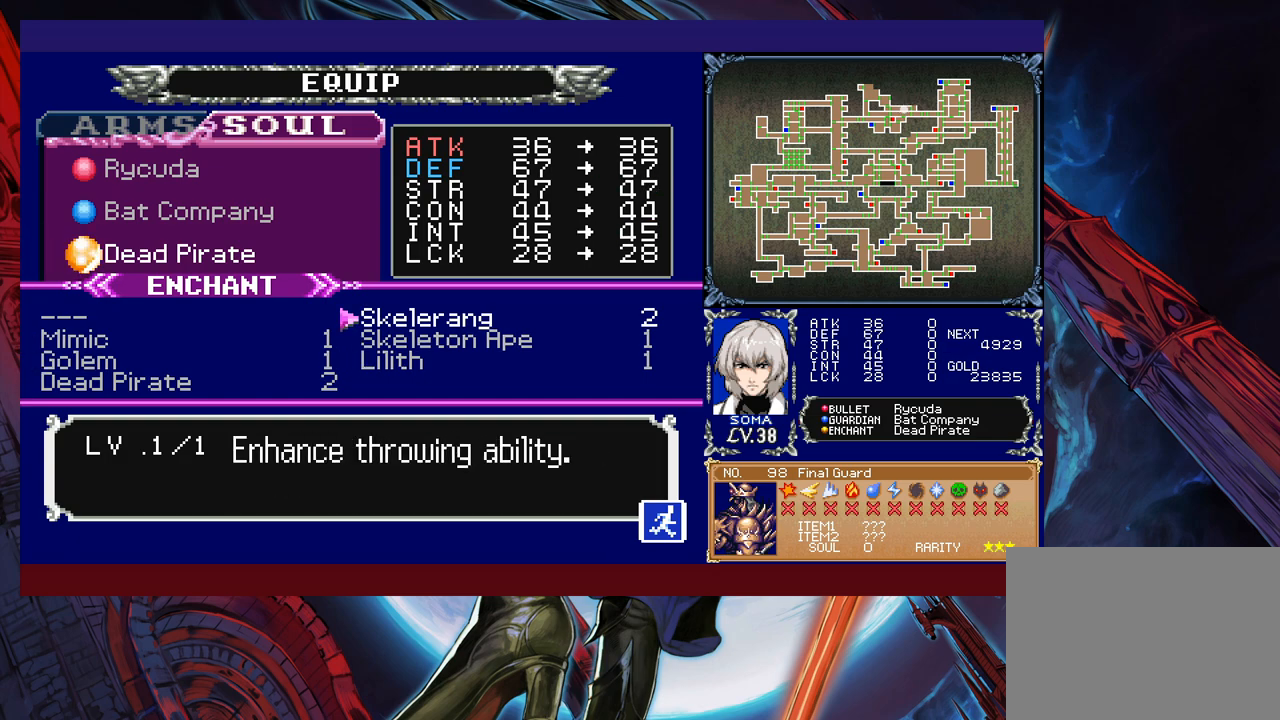
{"buttons": [], "left_stick": "center", "events": []}
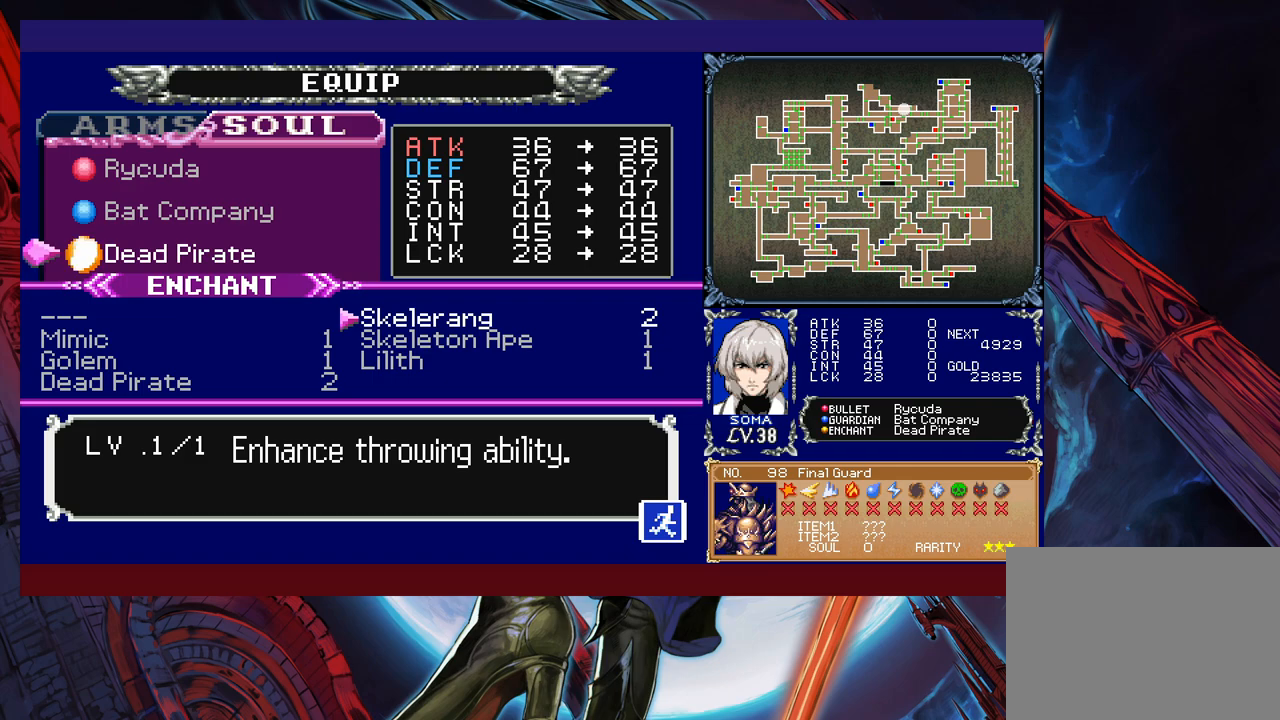
{"buttons": [], "left_stick": "center", "events": []}
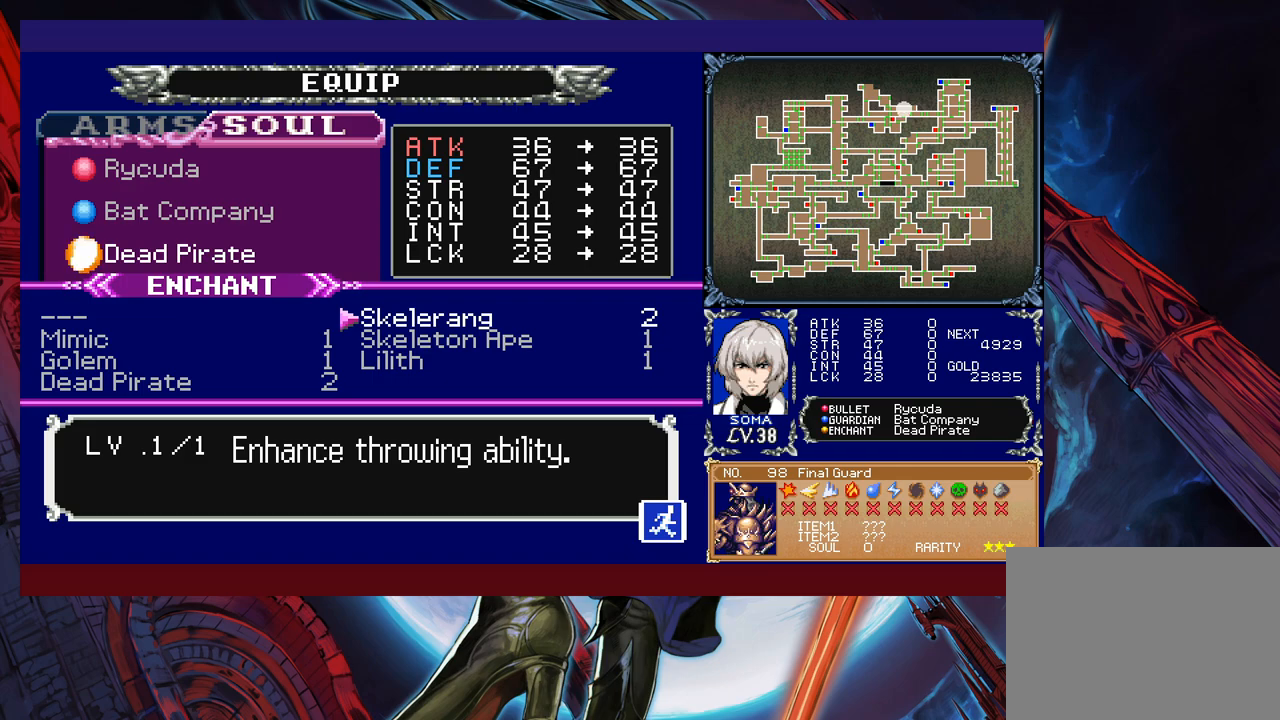
{"buttons": [], "left_stick": "center", "events": []}
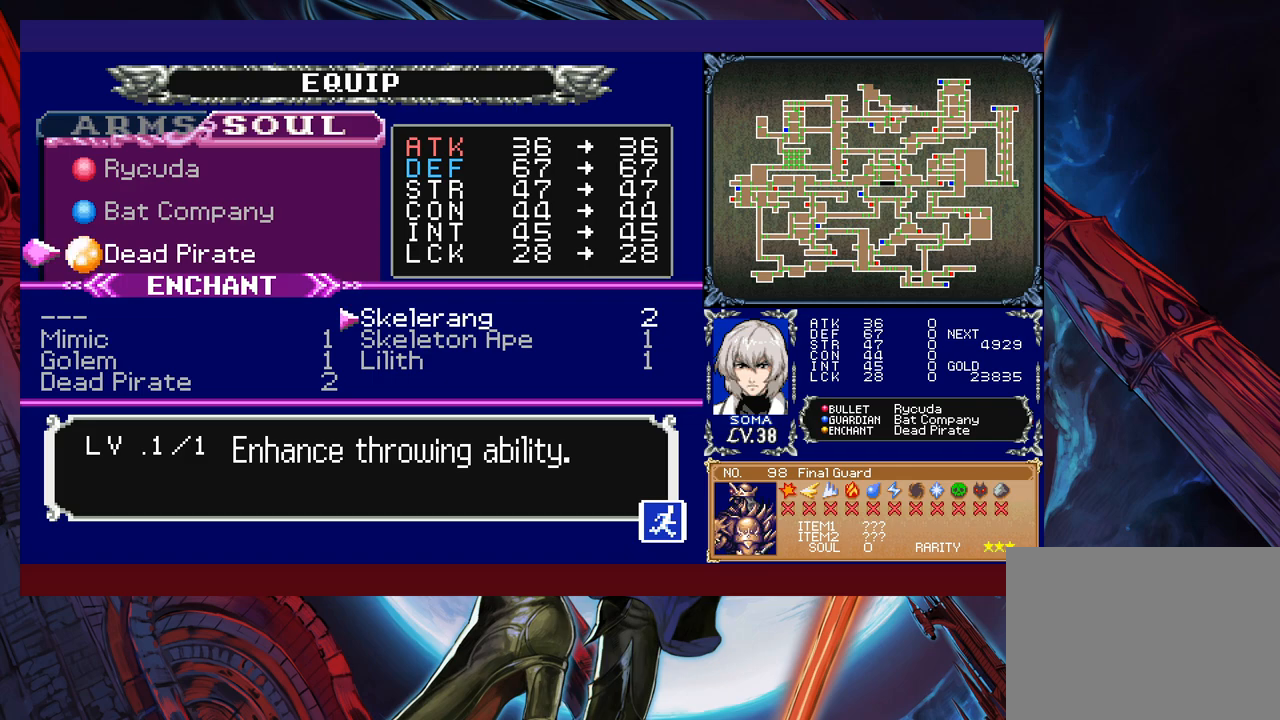
{"buttons": [], "left_stick": "center", "events": []}
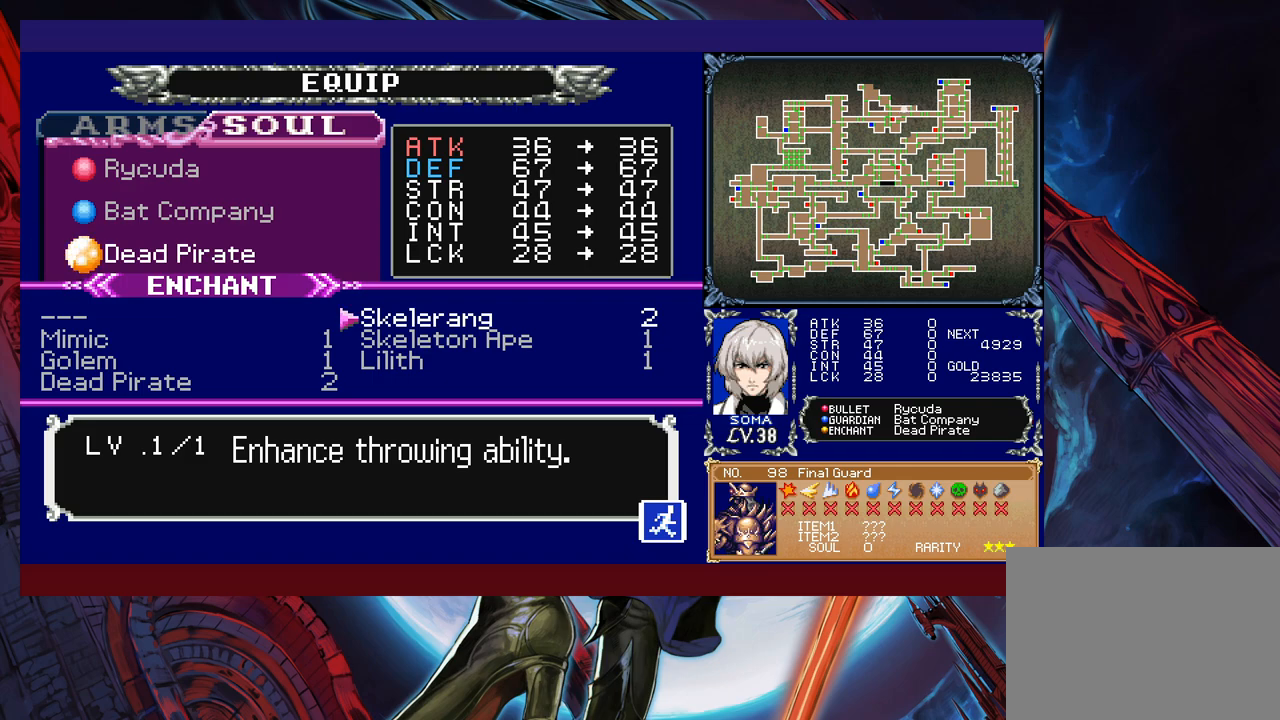
{"buttons": [], "left_stick": "center", "events": []}
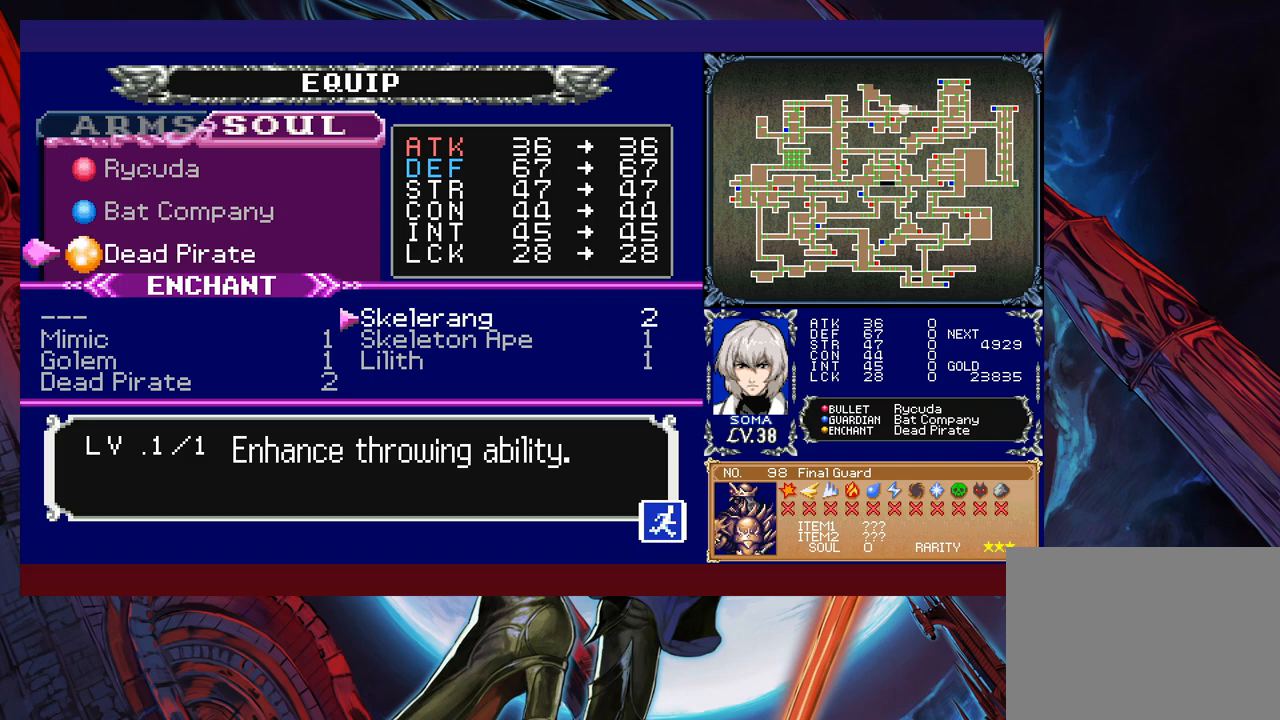
{"buttons": ["B"], "left_stick": "center", "events": [[133, "B", "down"], [183, "B", "up"], [283, "B", "down"], [367, "B", "up"], [433, "B", "down"]]}